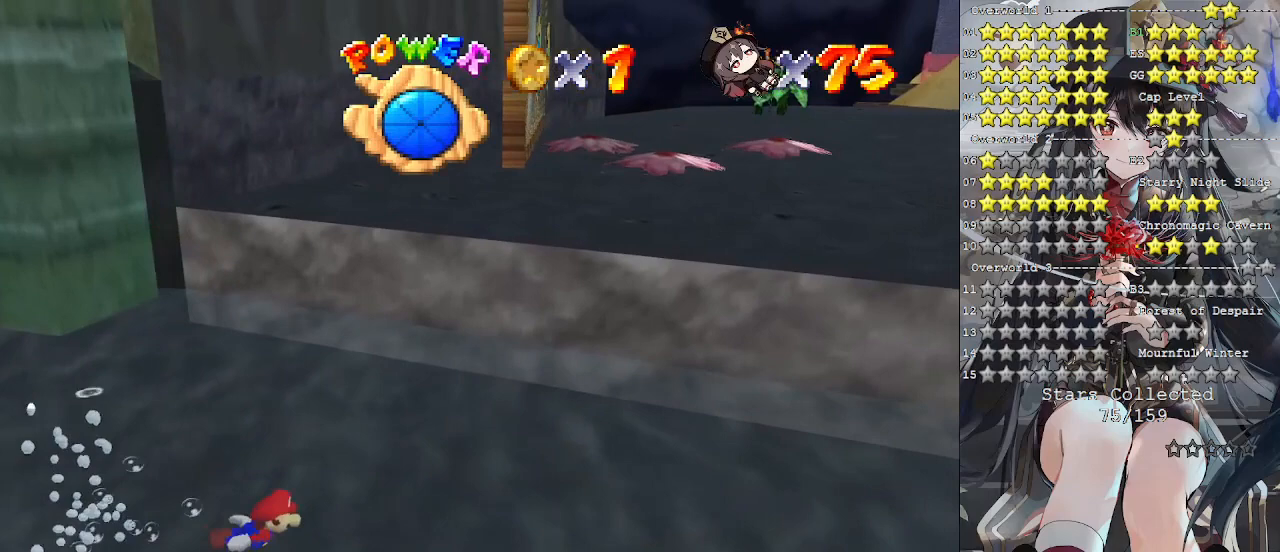
Gameplay with a controller (PlayStation layout); each line is a JSON object with the inputs held at the frame after it. "events" lists button and stick changes between this image and that frame as [ms after this image, input, new state], when the widget could be followed in between. Not read: R3.
{"buttons": ["CROSS"], "left_stick": "down-left", "right_stick": "center", "events": [[200, "CROSS", "down"]]}
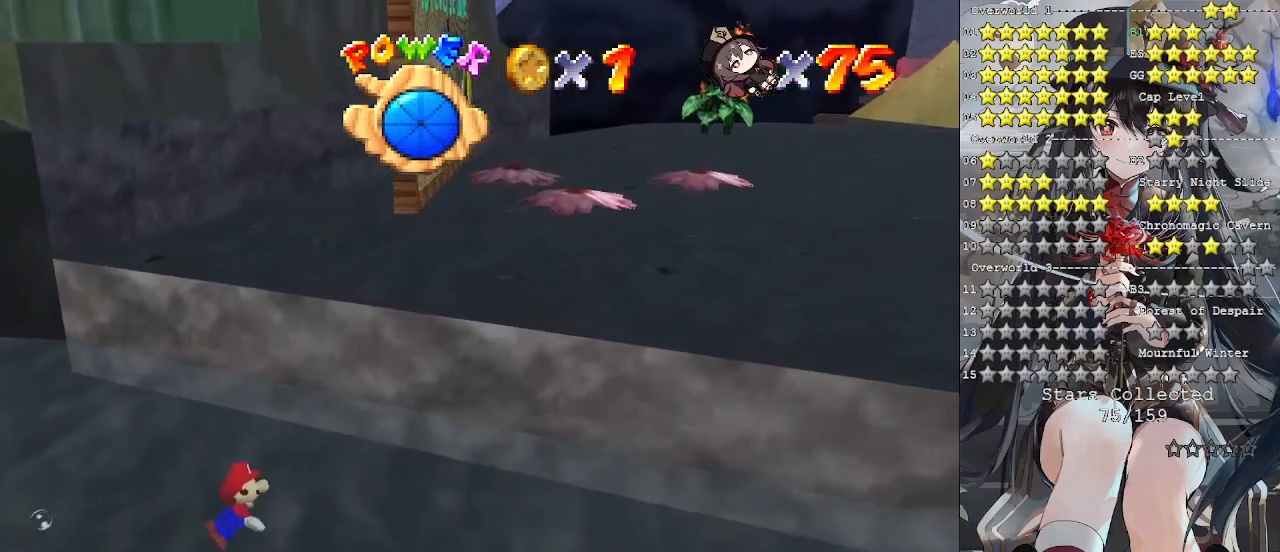
{"buttons": ["CROSS"], "left_stick": "down-left", "right_stick": "center", "events": [[67, "left_stick", "center"], [100, "CROSS", "up"], [233, "left_stick", "left"], [367, "left_stick", "down-left"], [400, "CROSS", "down"]]}
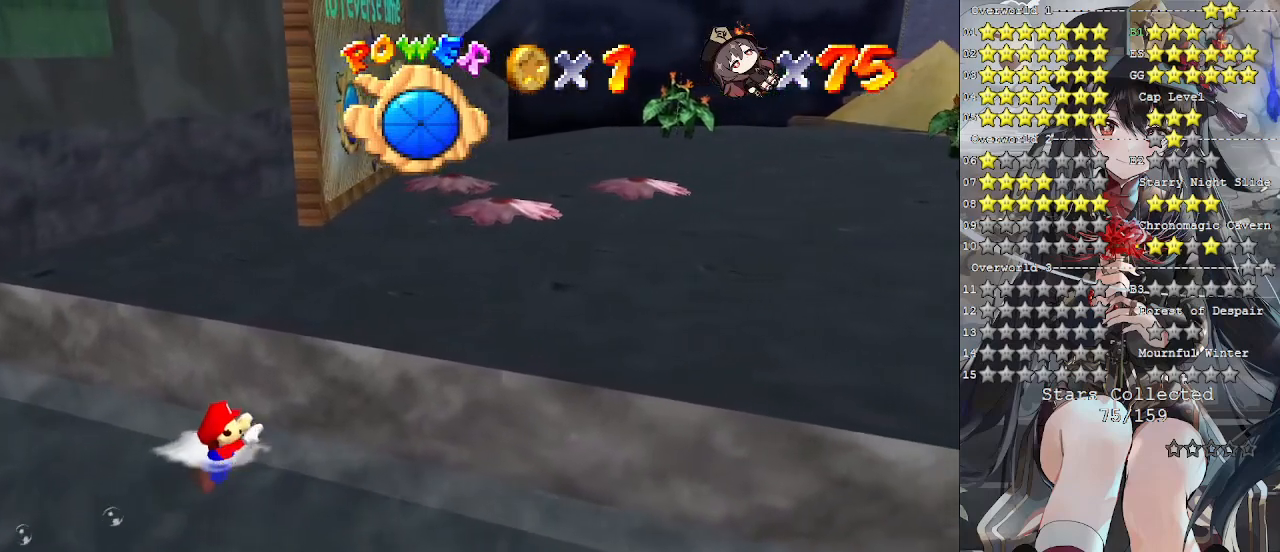
{"buttons": [], "left_stick": "down-left", "right_stick": "center", "events": [[100, "CROSS", "up"], [200, "CROSS", "down"], [433, "CROSS", "up"]]}
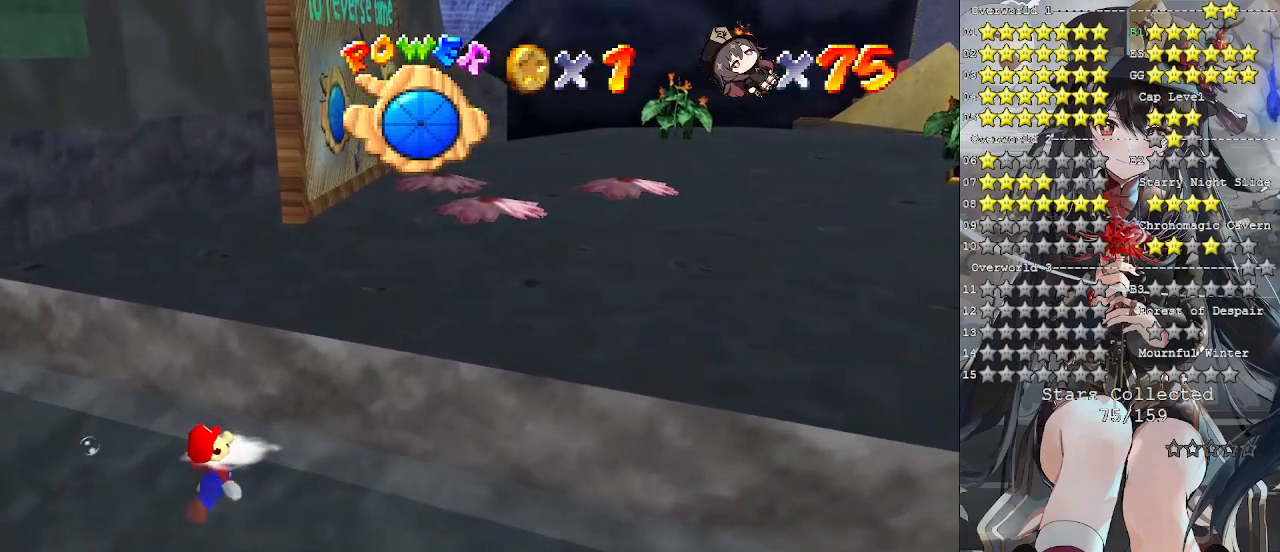
{"buttons": [], "left_stick": "up-right", "right_stick": "center", "events": [[33, "CROSS", "down"], [233, "left_stick", "down-right"], [300, "CROSS", "up"], [333, "left_stick", "up-right"]]}
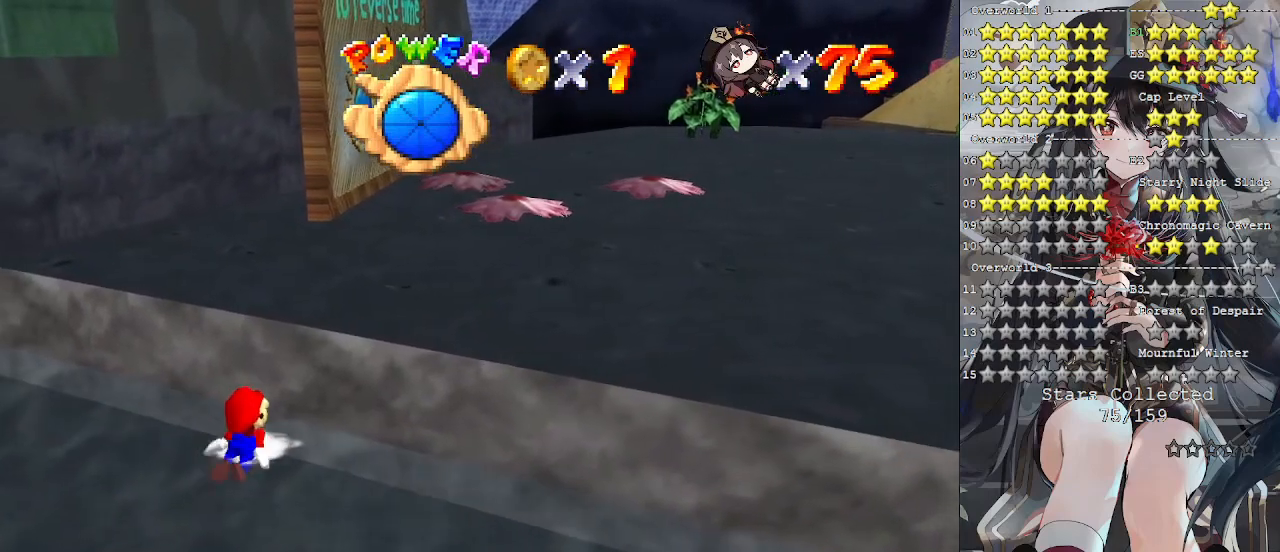
{"buttons": [], "left_stick": "down-right", "right_stick": "center", "events": [[67, "left_stick", "down-left"], [233, "CROSS", "down"], [433, "left_stick", "down-right"], [500, "CROSS", "up"]]}
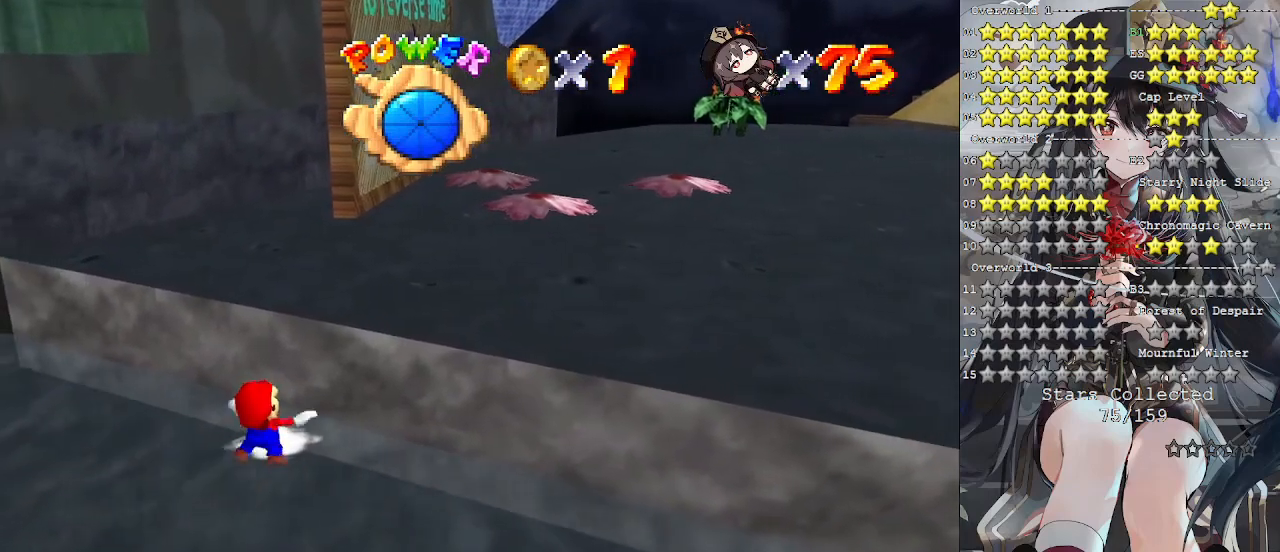
{"buttons": ["CROSS"], "left_stick": "right", "right_stick": "center", "events": [[33, "left_stick", "down"], [400, "CROSS", "down"], [500, "left_stick", "right"]]}
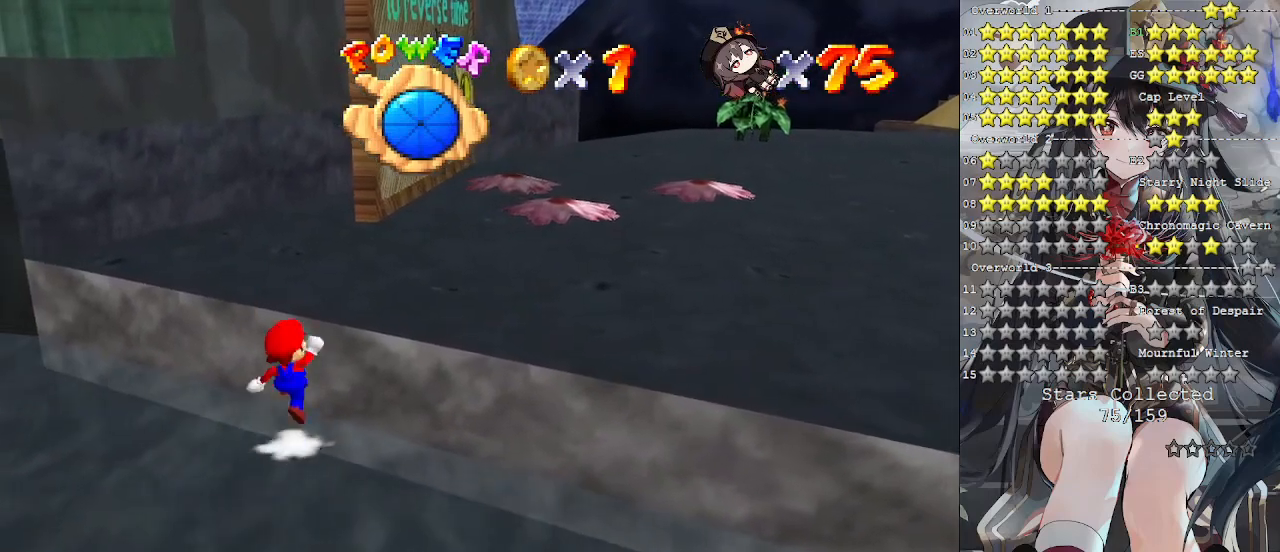
{"buttons": [], "left_stick": "up-right", "right_stick": "center", "events": [[33, "left_stick", "up-right"], [167, "CROSS", "up"]]}
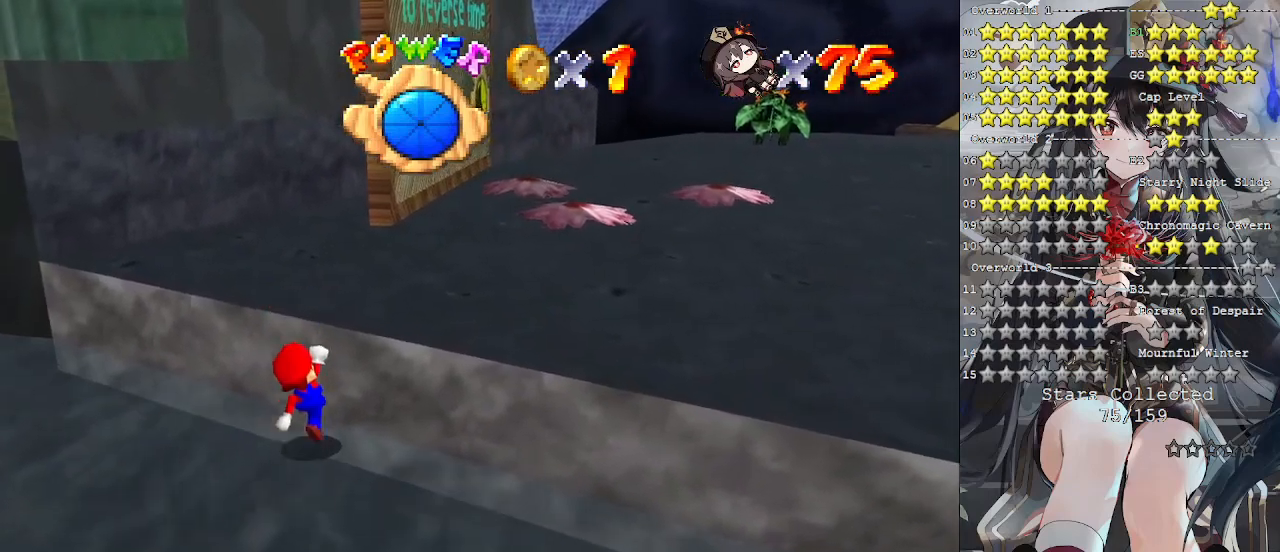
{"buttons": ["CROSS"], "left_stick": "center", "right_stick": "center", "events": [[33, "CROSS", "down"], [200, "CROSS", "up"], [333, "left_stick", "center"], [400, "CROSS", "down"]]}
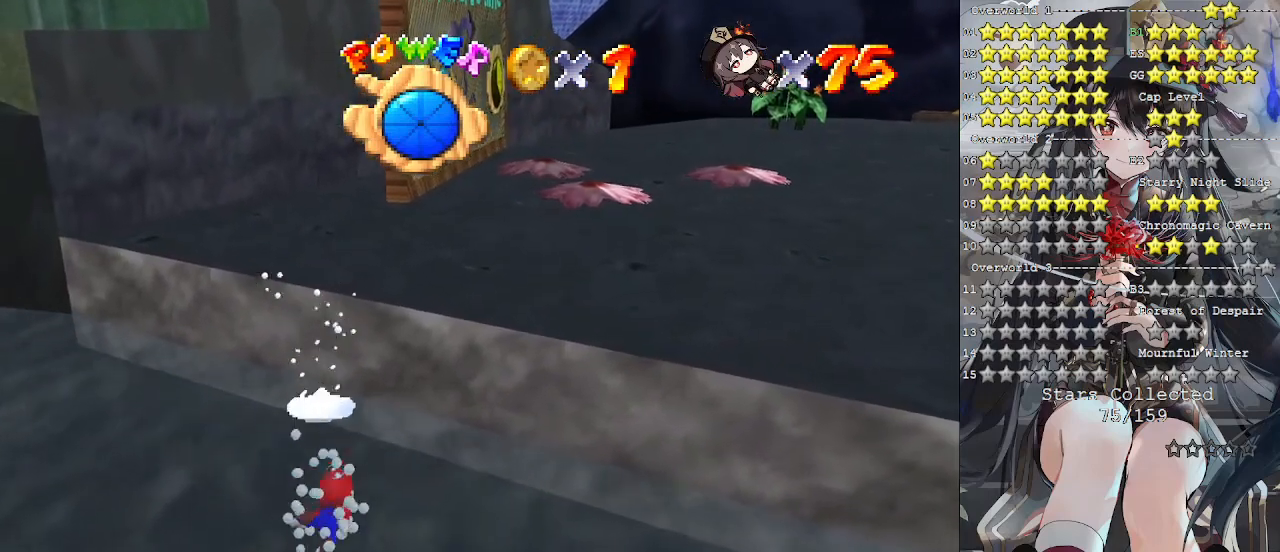
{"buttons": ["CROSS"], "left_stick": "down", "right_stick": "center", "events": [[33, "left_stick", "down"], [200, "CROSS", "up"], [367, "CROSS", "down"]]}
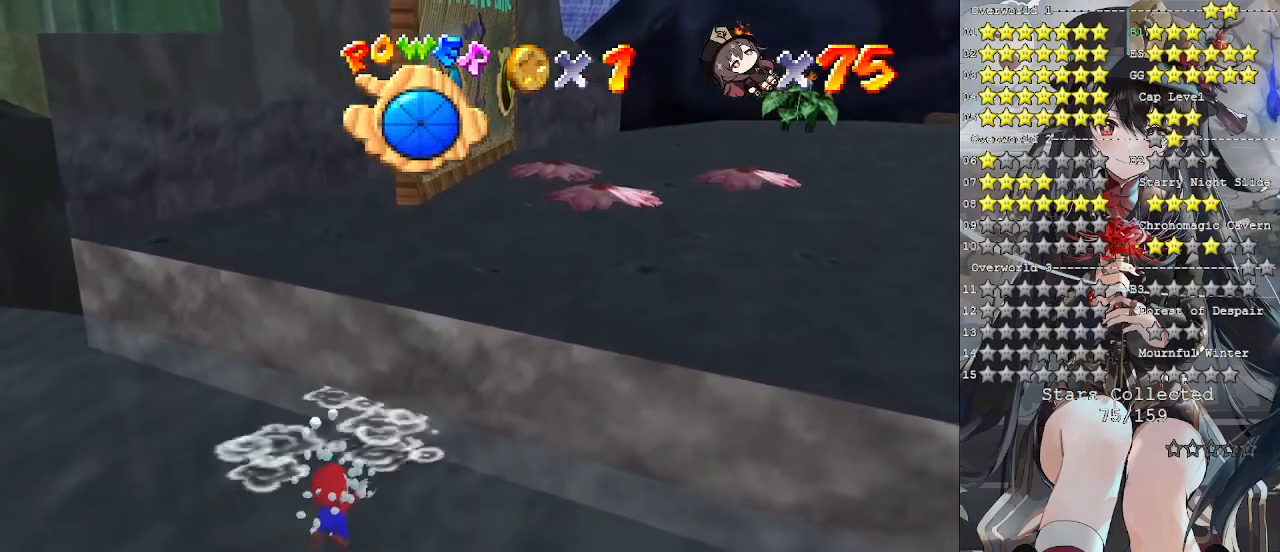
{"buttons": [], "left_stick": "down", "right_stick": "center", "events": [[267, "CROSS", "up"], [333, "CROSS", "down"], [433, "CROSS", "up"]]}
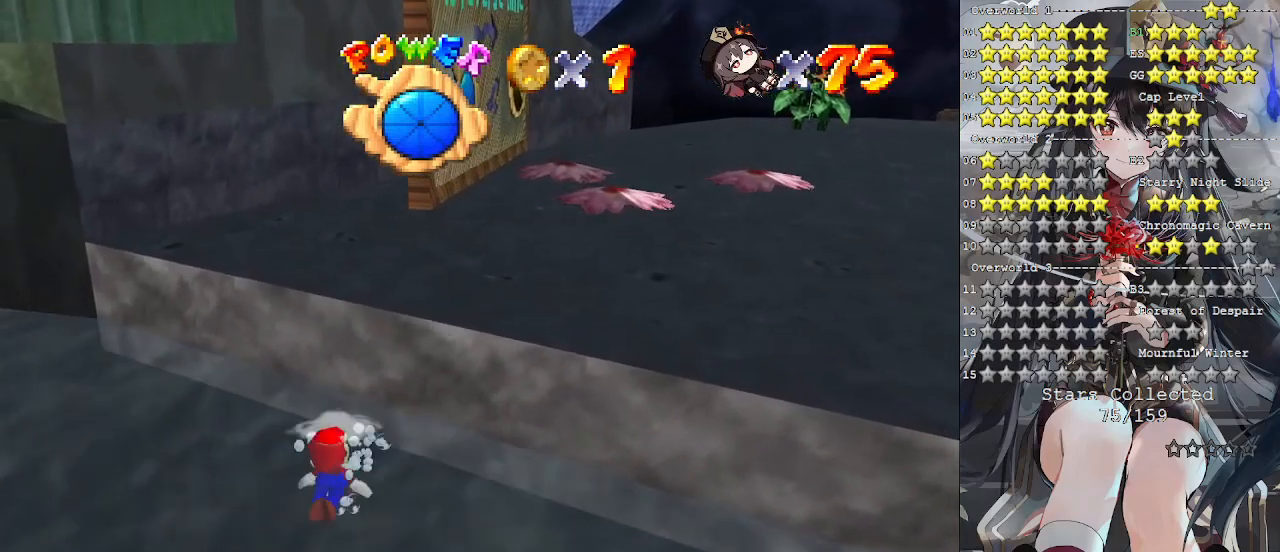
{"buttons": ["CROSS"], "left_stick": "up-right", "right_stick": "center", "events": [[333, "CROSS", "down"], [467, "left_stick", "up-right"]]}
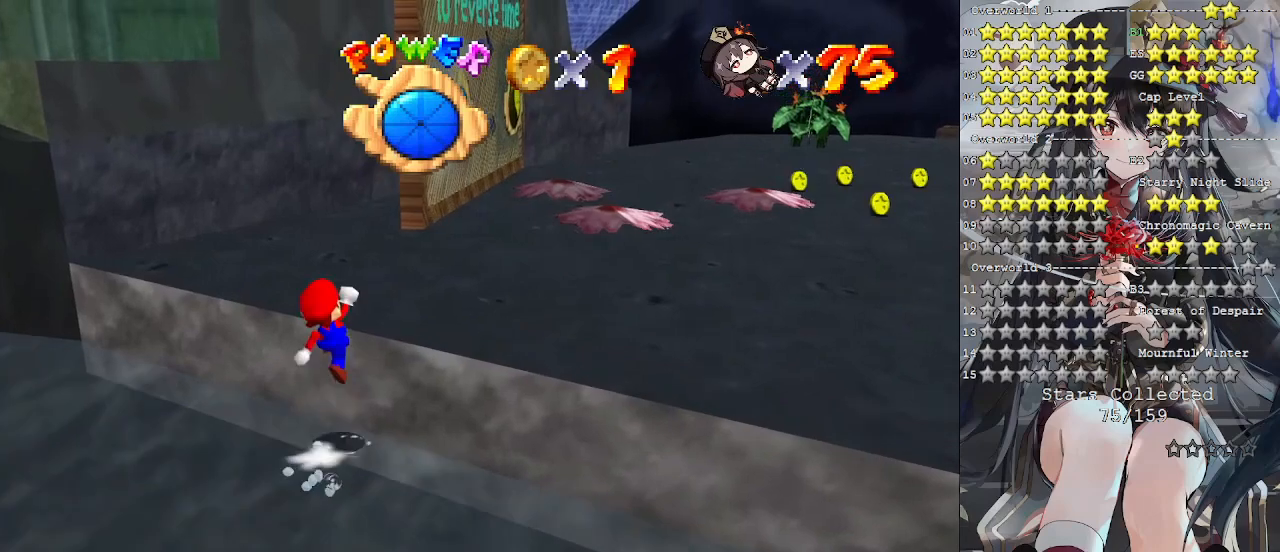
{"buttons": [], "left_stick": "center", "right_stick": "center", "events": [[67, "CROSS", "up"], [433, "CROSS", "down"], [467, "left_stick", "center"], [500, "CROSS", "up"]]}
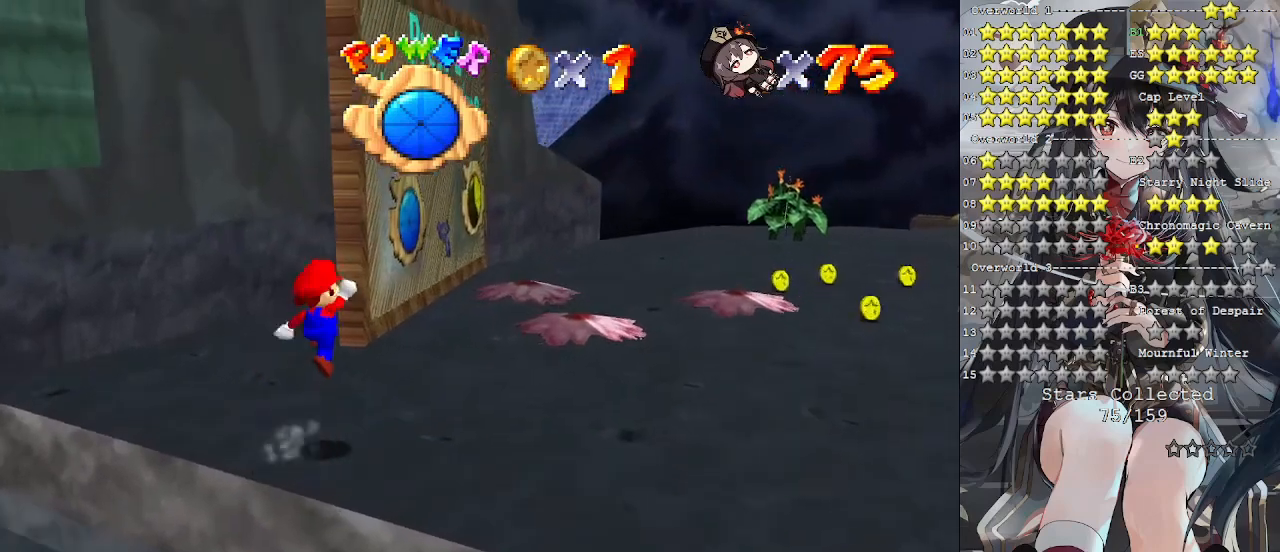
{"buttons": [], "left_stick": "up-right", "right_stick": "center", "events": [[67, "left_stick", "up-right"], [100, "right_stick", "left"], [267, "right_stick", "center"], [300, "left_stick", "center"], [367, "right_stick", "left"], [433, "right_stick", "center"], [467, "left_stick", "up-right"]]}
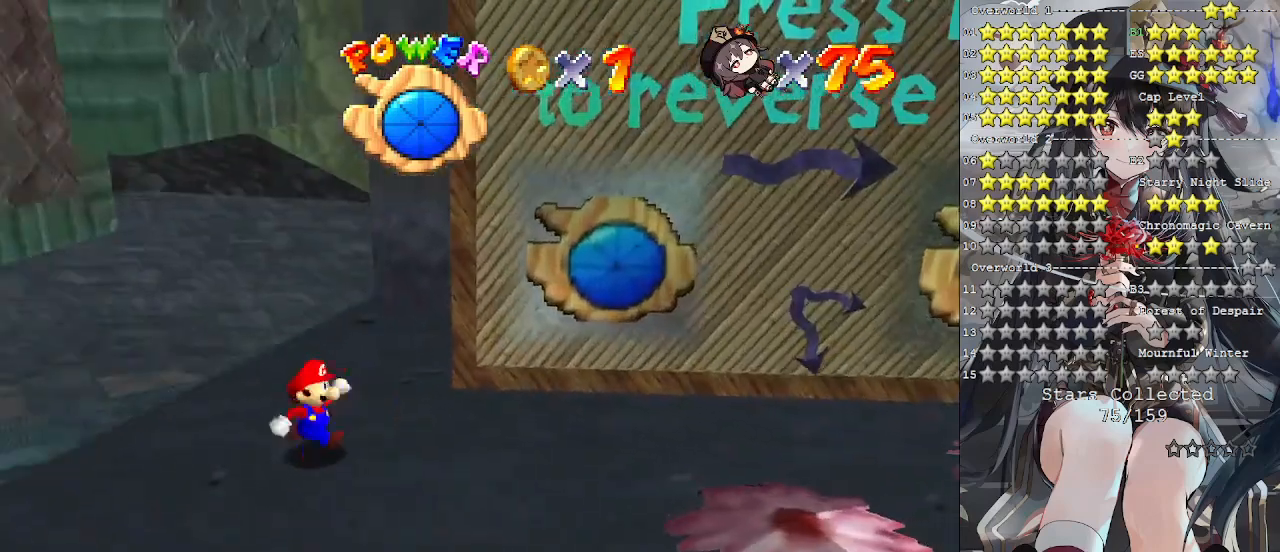
{"buttons": [], "left_stick": "center", "right_stick": "center", "events": [[400, "right_stick", "right"], [467, "right_stick", "center"], [500, "left_stick", "center"]]}
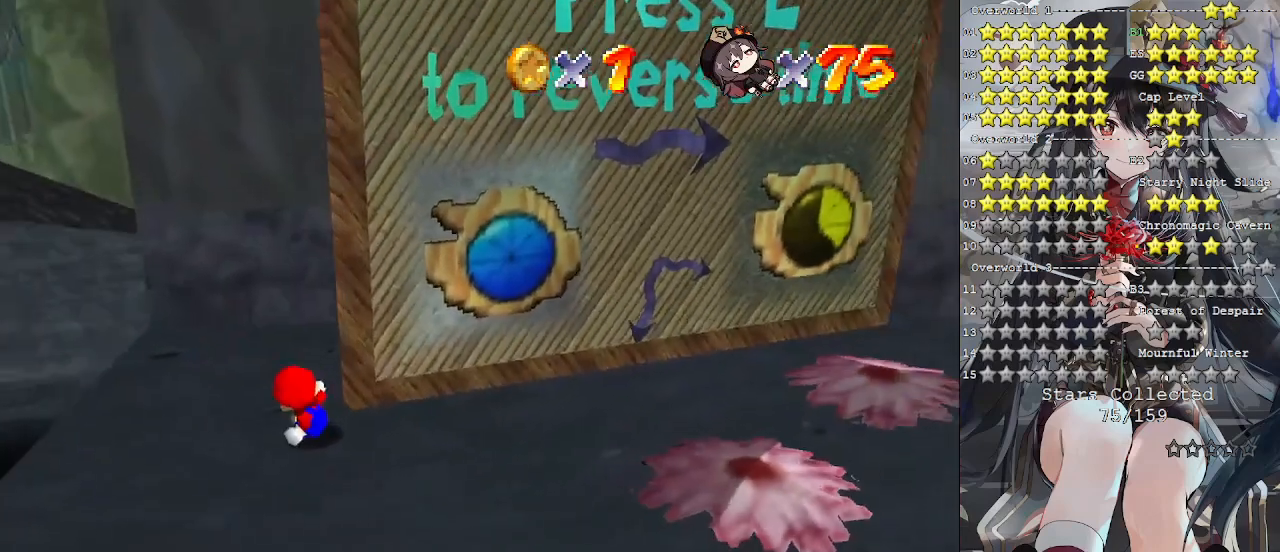
{"buttons": [], "left_stick": "up-left", "right_stick": "center", "events": [[133, "left_stick", "up"], [500, "left_stick", "up-left"]]}
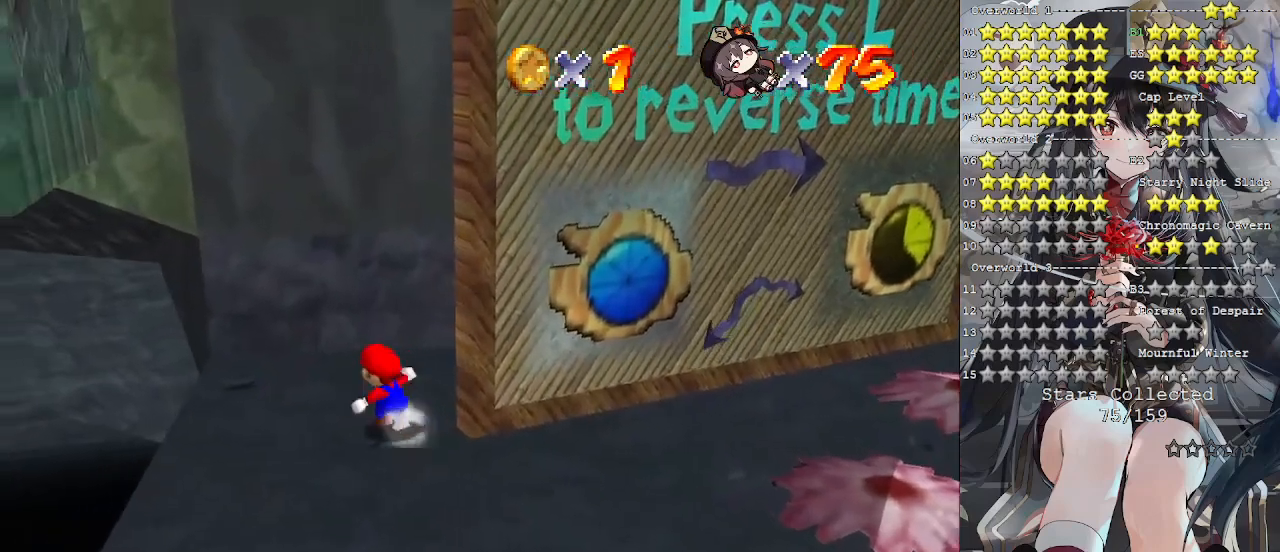
{"buttons": ["L2"], "left_stick": "left", "right_stick": "center", "events": [[133, "left_stick", "left"], [467, "L2", "down"]]}
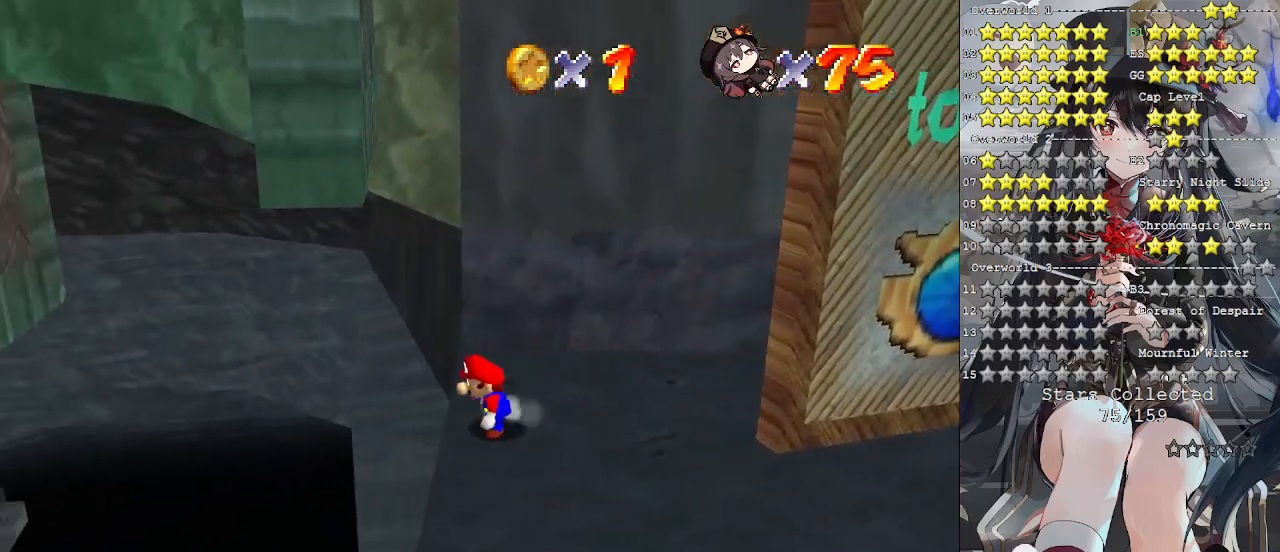
{"buttons": [], "left_stick": "left", "right_stick": "center", "events": [[33, "CROSS", "down"], [133, "L2", "up"], [200, "CROSS", "up"]]}
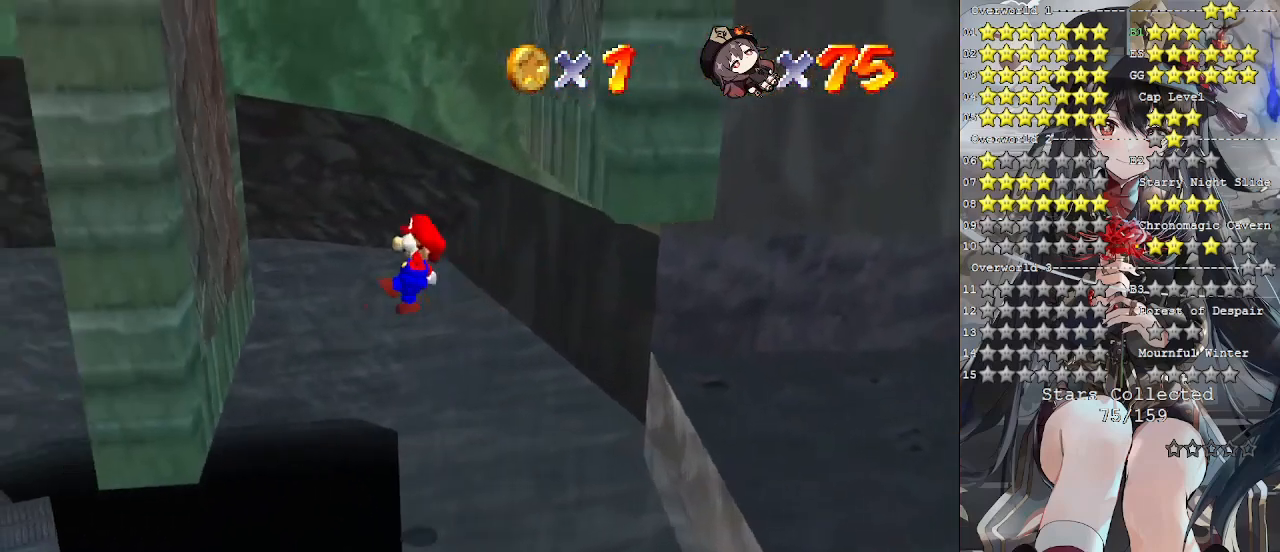
{"buttons": ["CROSS"], "left_stick": "down-right", "right_stick": "center", "events": [[333, "CROSS", "down"], [333, "left_stick", "down-right"]]}
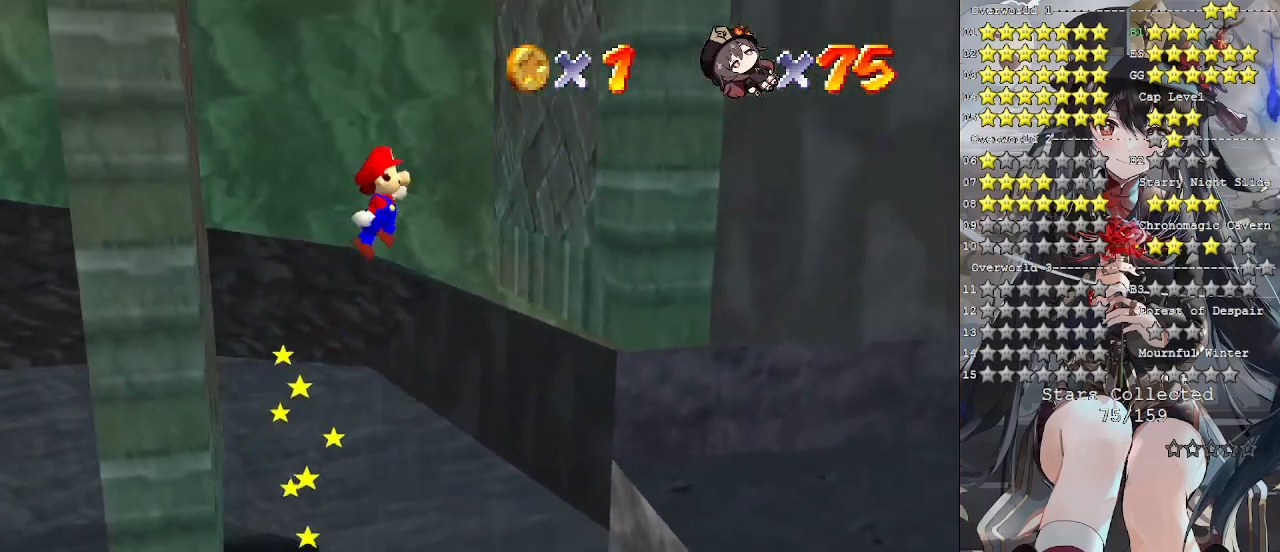
{"buttons": ["CROSS"], "left_stick": "left", "right_stick": "center", "events": [[233, "CROSS", "up"], [367, "CROSS", "down"], [367, "left_stick", "left"]]}
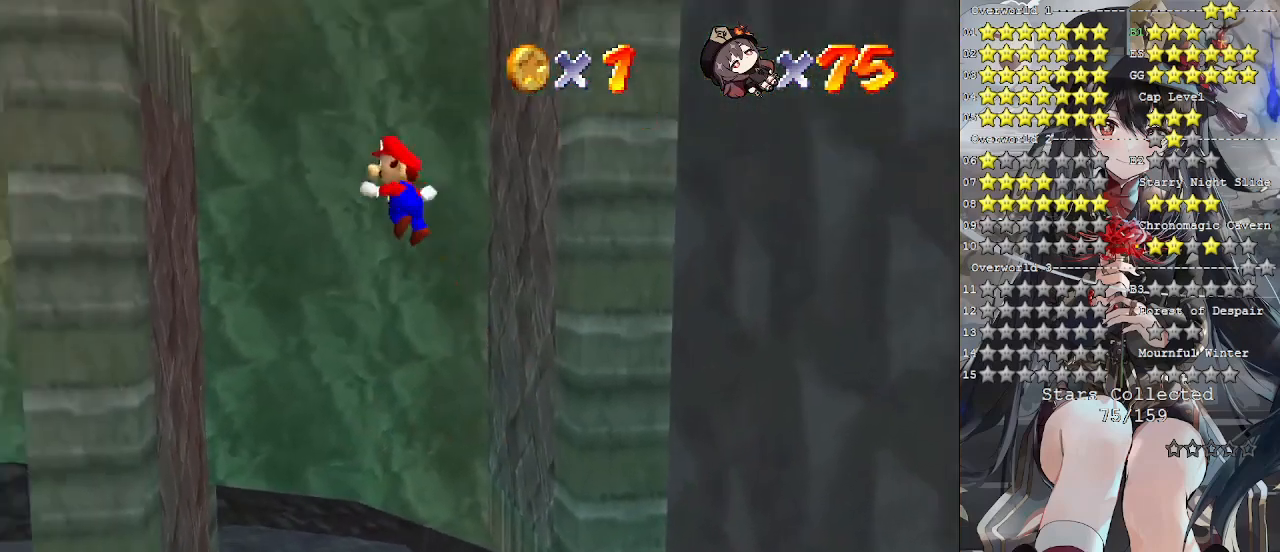
{"buttons": ["CROSS"], "left_stick": "right", "right_stick": "center", "events": [[33, "CROSS", "up"], [433, "CROSS", "down"], [467, "left_stick", "right"]]}
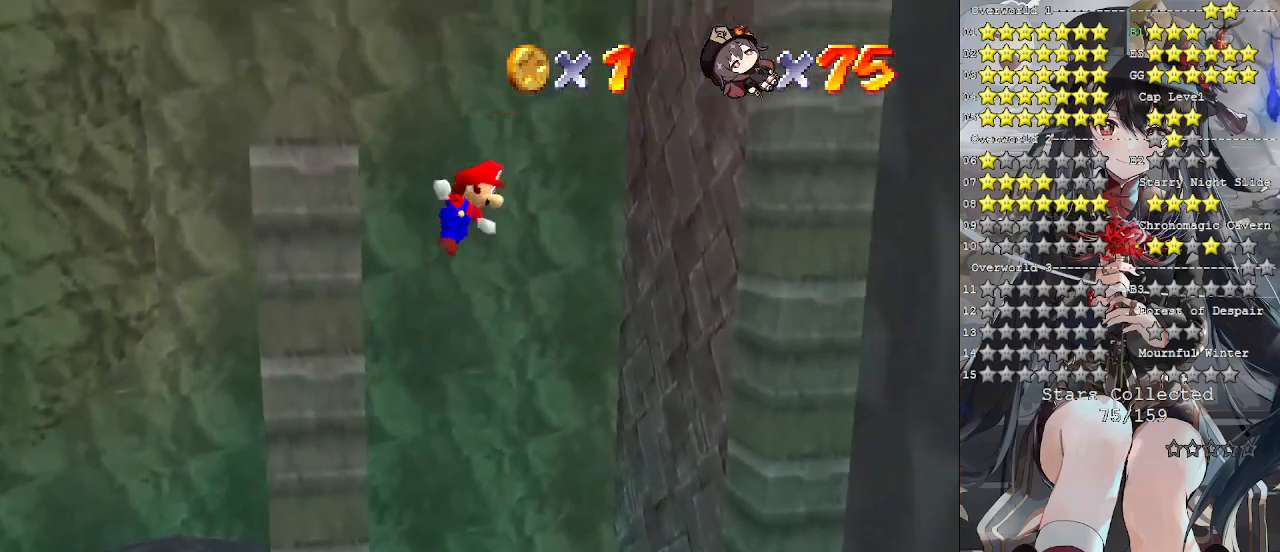
{"buttons": ["CROSS"], "left_stick": "down-left", "right_stick": "center", "events": [[67, "left_stick", "up-right"], [100, "CROSS", "up"], [333, "left_stick", "right"], [500, "CROSS", "down"], [500, "left_stick", "down-left"]]}
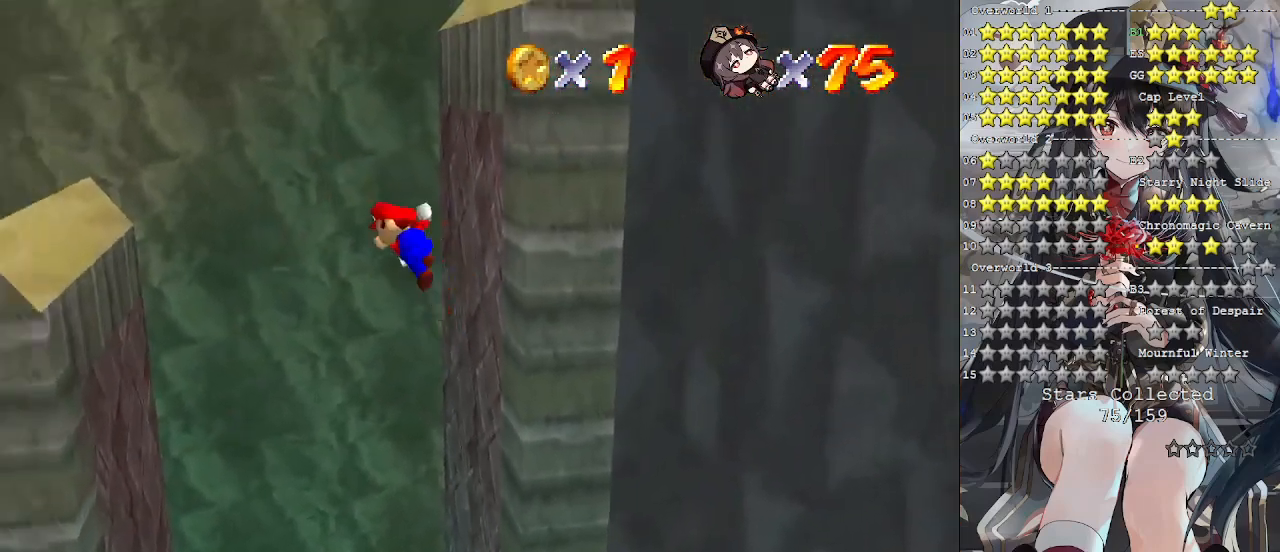
{"buttons": ["CROSS"], "left_stick": "left", "right_stick": "center", "events": [[67, "left_stick", "left"]]}
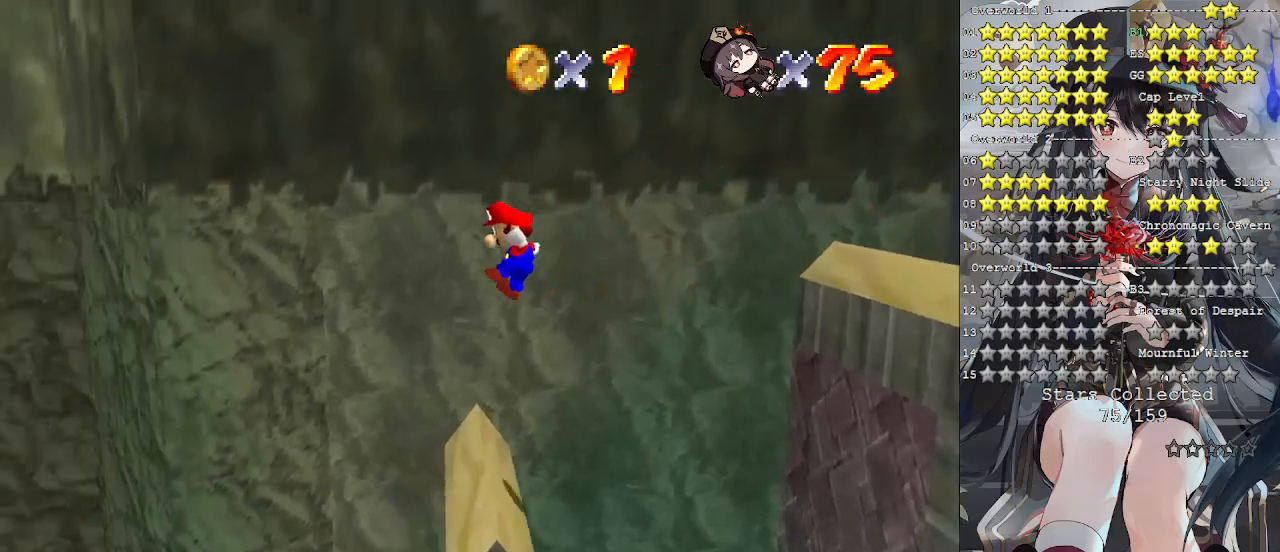
{"buttons": [], "left_stick": "left", "right_stick": "left", "events": [[300, "CROSS", "up"], [333, "right_stick", "left"]]}
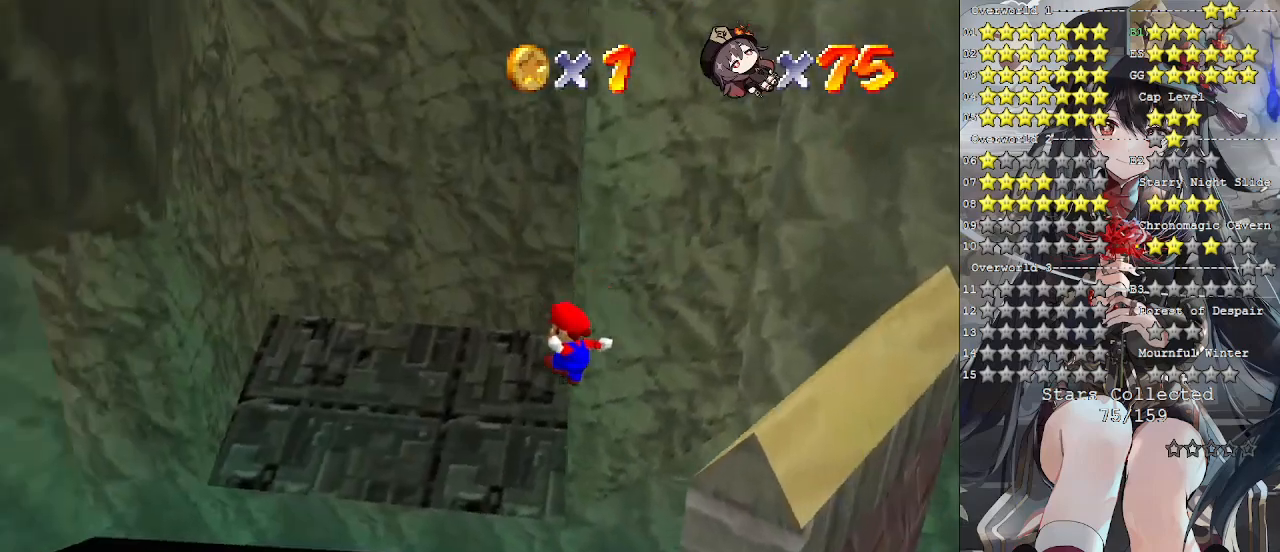
{"buttons": ["CROSS"], "left_stick": "up", "right_stick": "center", "events": [[33, "right_stick", "center"], [200, "left_stick", "up"], [333, "CROSS", "down"]]}
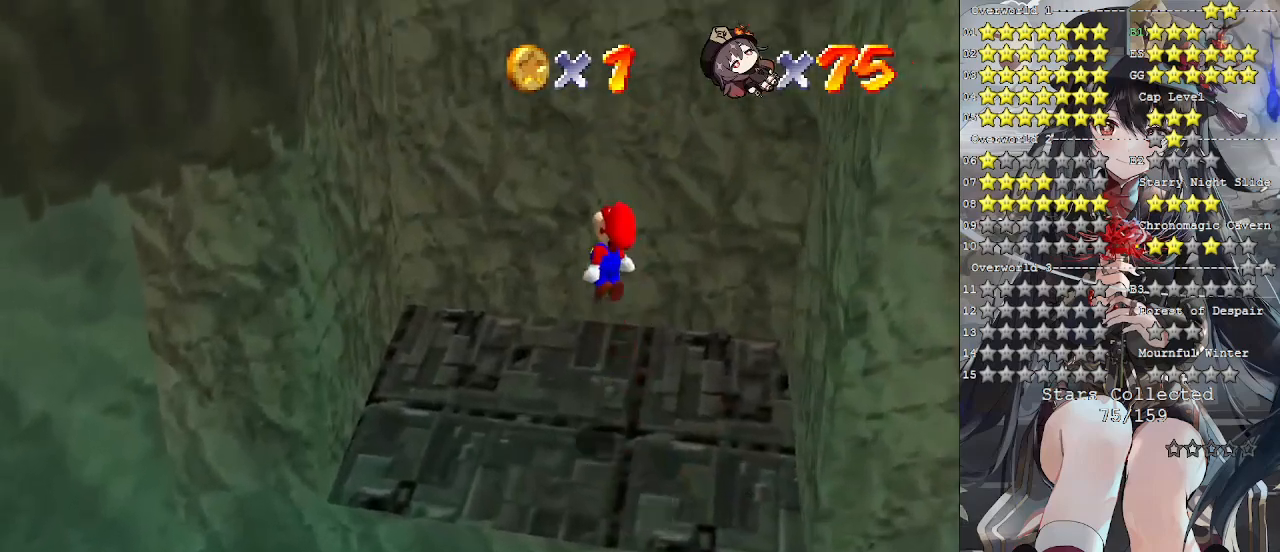
{"buttons": [], "left_stick": "center", "right_stick": "center", "events": [[33, "CROSS", "up"], [167, "right_stick", "left"], [233, "left_stick", "center"], [300, "right_stick", "center"]]}
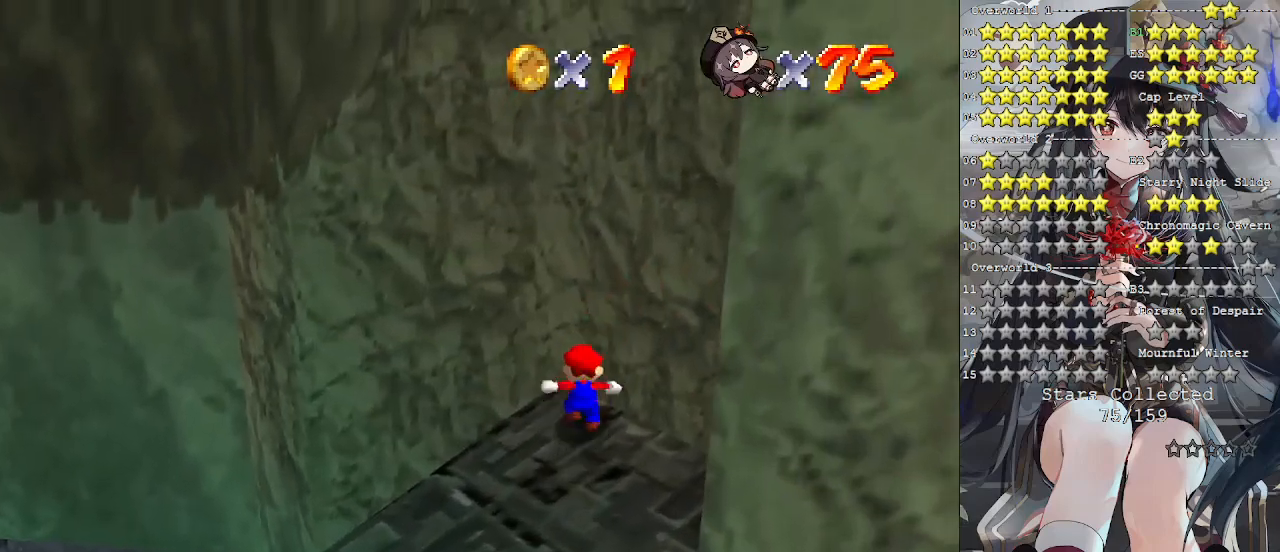
{"buttons": [], "left_stick": "down-right", "right_stick": "center", "events": [[100, "right_stick", "down-right"], [200, "left_stick", "left"], [233, "right_stick", "center"], [267, "left_stick", "down-left"], [500, "left_stick", "down-right"]]}
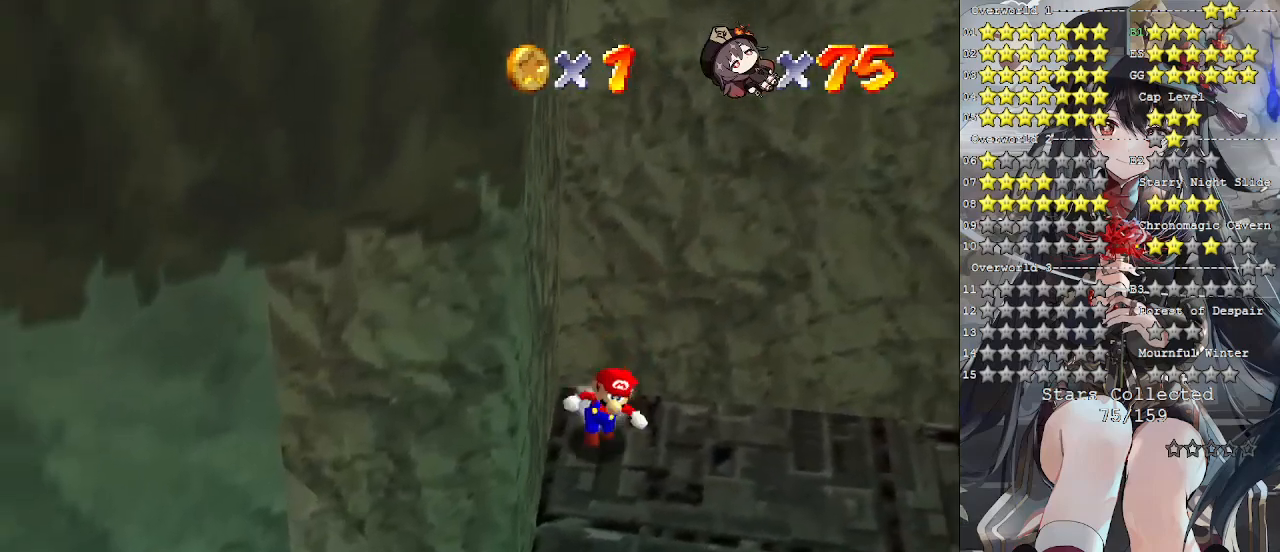
{"buttons": ["CROSS", "L2"], "left_stick": "right", "right_stick": "center", "events": [[100, "left_stick", "right"], [400, "L2", "down"], [433, "CROSS", "down"]]}
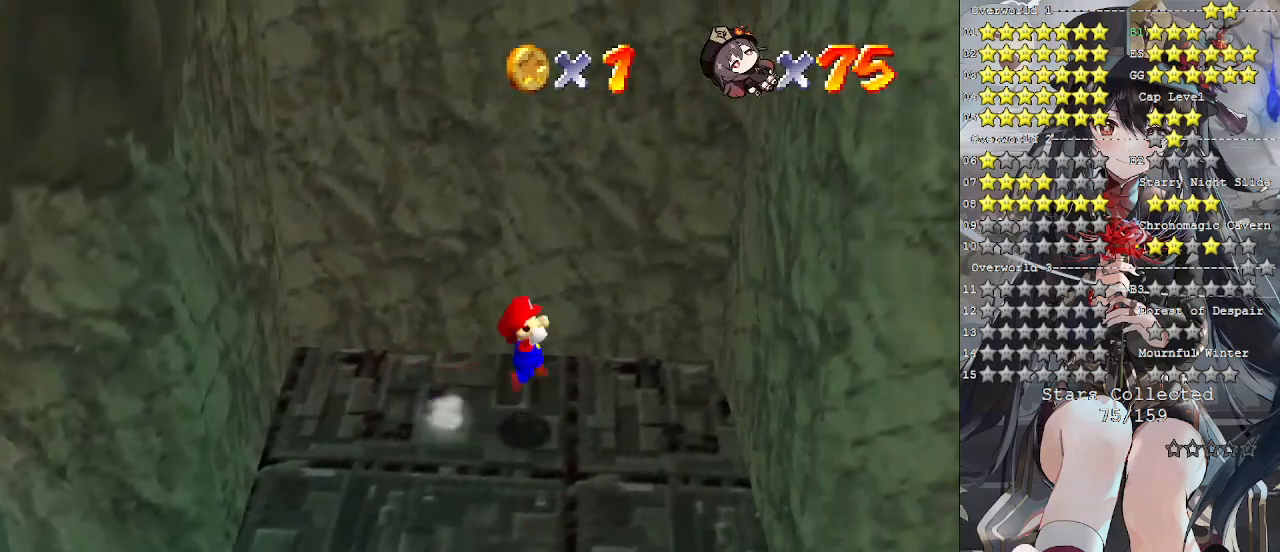
{"buttons": ["CROSS"], "left_stick": "up-left", "right_stick": "center", "events": [[33, "L2", "up"], [67, "CROSS", "up"], [300, "CROSS", "down"], [333, "left_stick", "up-left"]]}
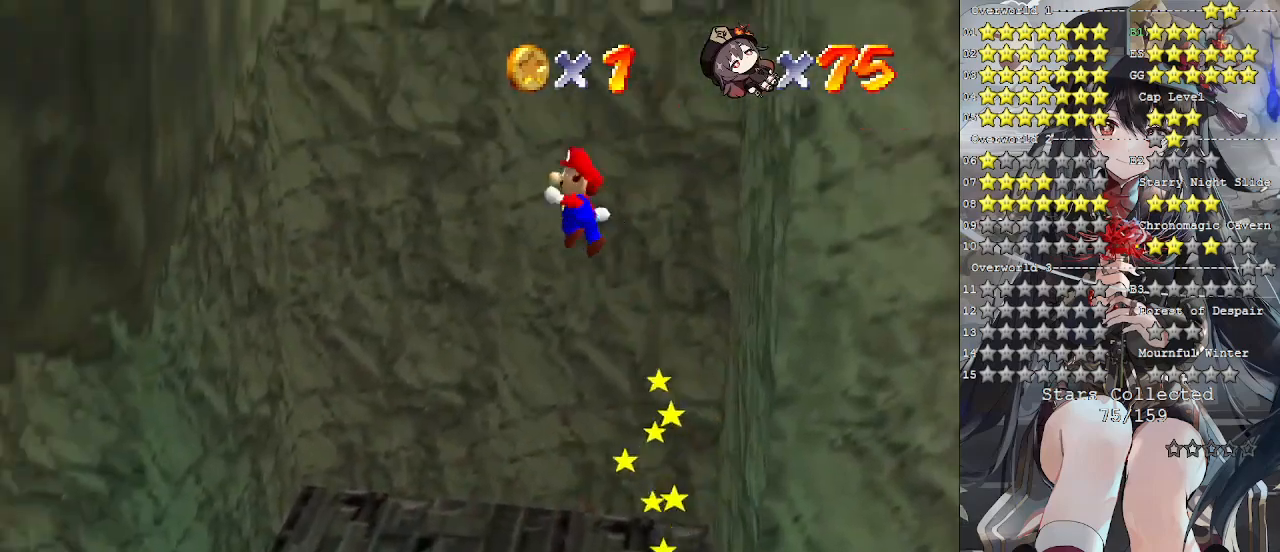
{"buttons": [], "left_stick": "up-left", "right_stick": "center", "events": [[433, "CROSS", "up"]]}
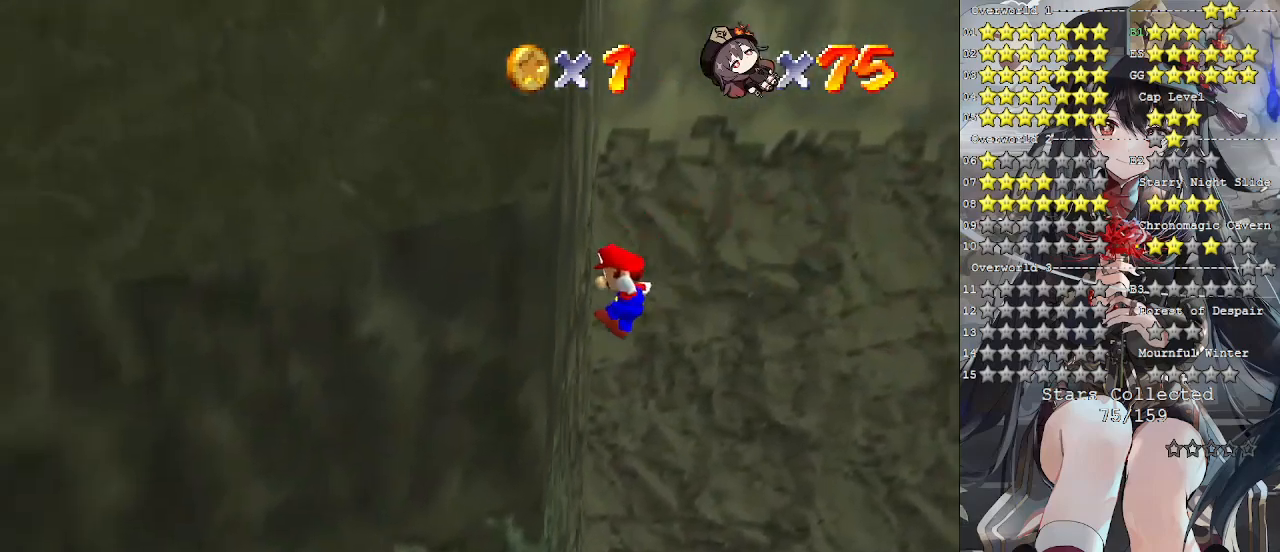
{"buttons": ["CROSS"], "left_stick": "right", "right_stick": "center", "events": [[100, "CROSS", "down"], [100, "left_stick", "down-right"], [300, "left_stick", "right"]]}
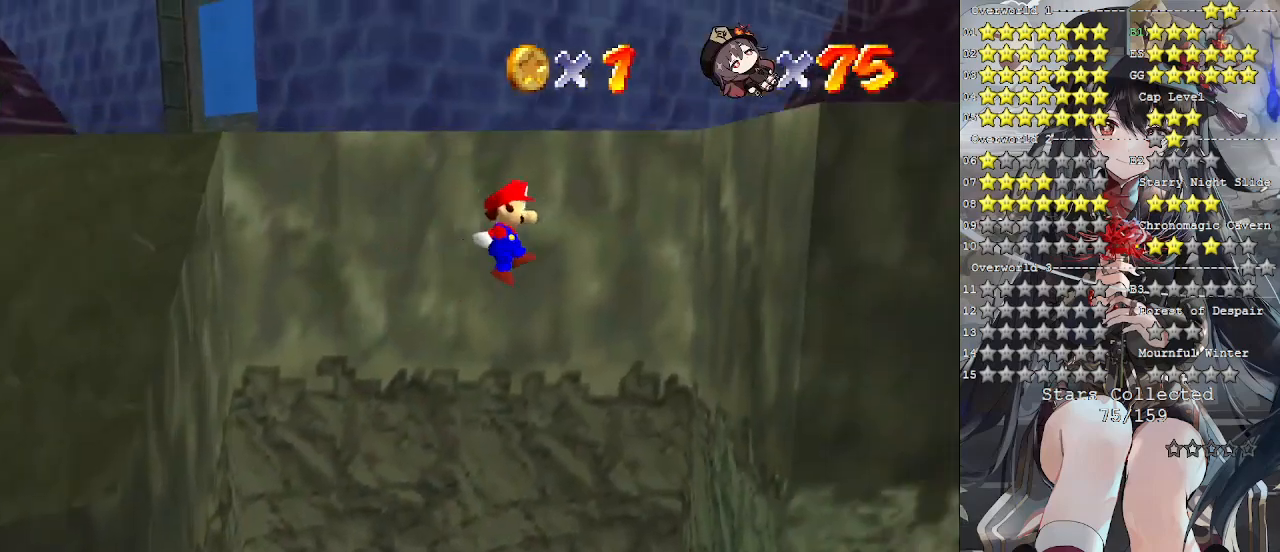
{"buttons": ["CROSS"], "left_stick": "up", "right_stick": "center", "events": [[267, "CROSS", "up"], [400, "CROSS", "down"], [467, "left_stick", "up"]]}